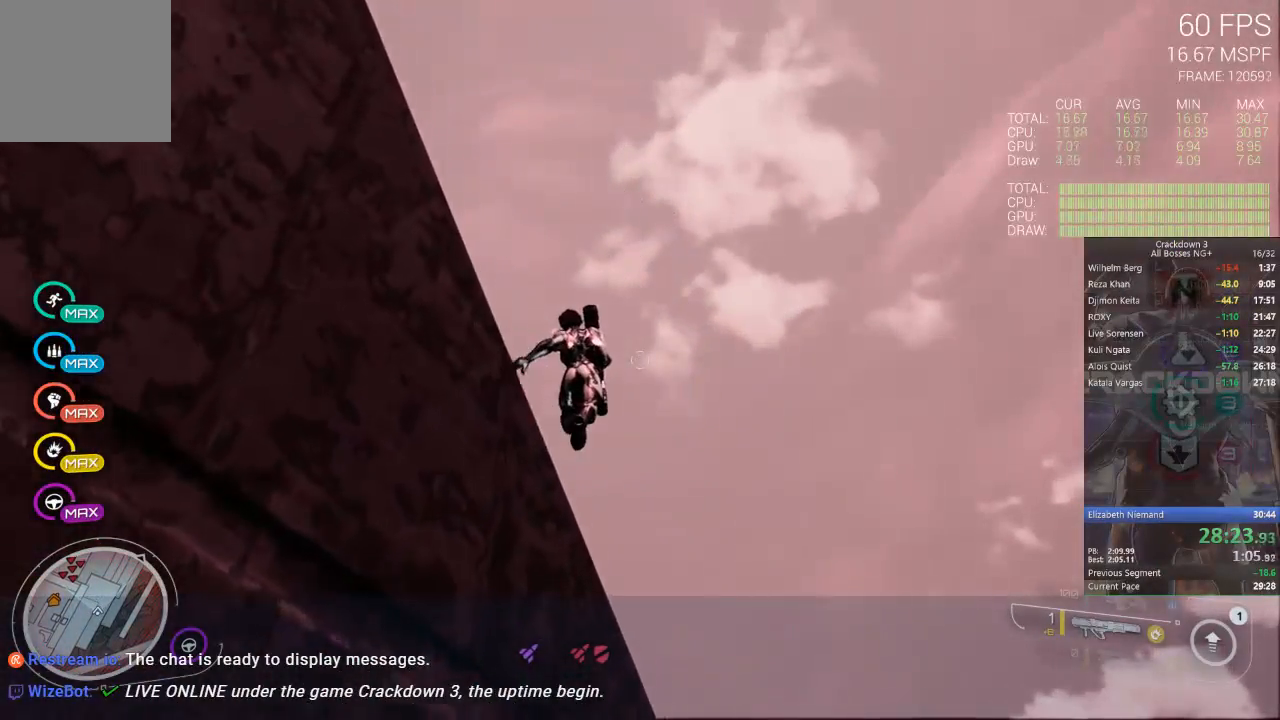
Gameplay with a controller (Xbox layout); each line is a JSON object with the inputs held at the frame after it. "events" lists button and stick changes between this image and that frame as [ms after this image, input, new state], when the widget could be followed in between.
{"buttons": [], "left_stick": "up-left", "right_stick": "center", "events": [[167, "left_stick", "up-left"], [500, "A", "up"]]}
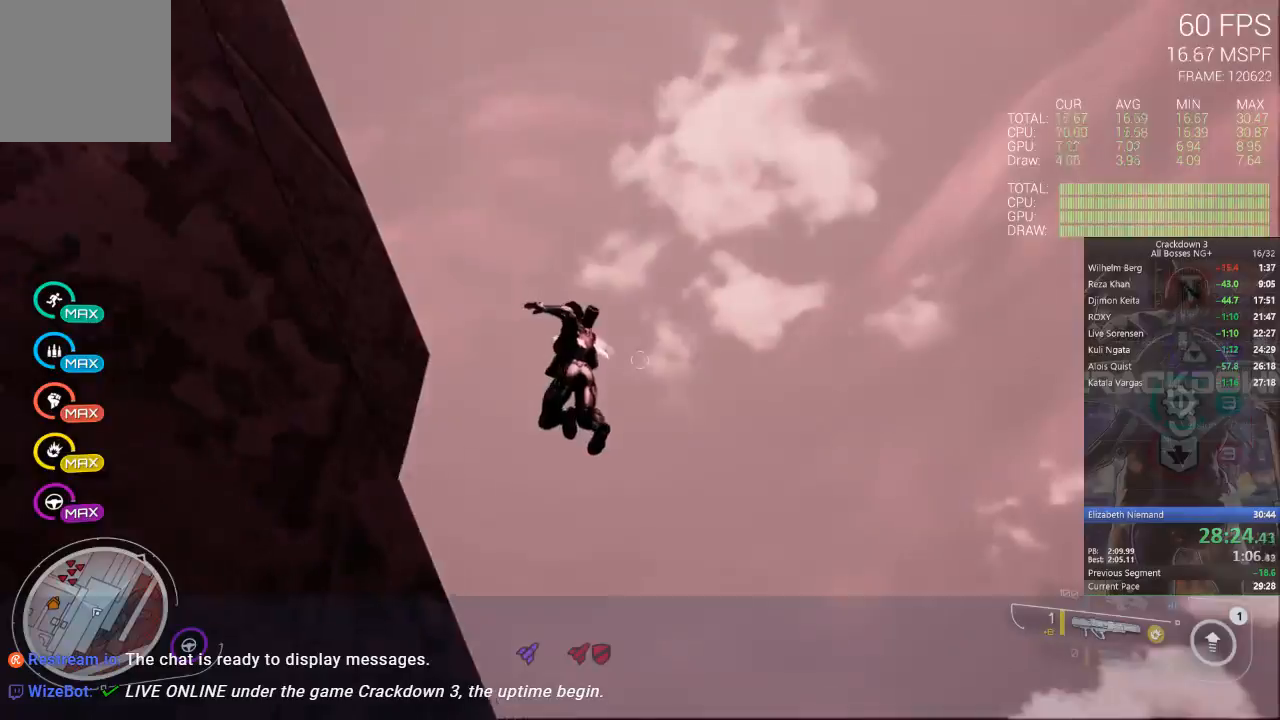
{"buttons": [], "left_stick": "up-left", "right_stick": "down-left", "events": [[133, "right_stick", "left"], [467, "right_stick", "down-left"]]}
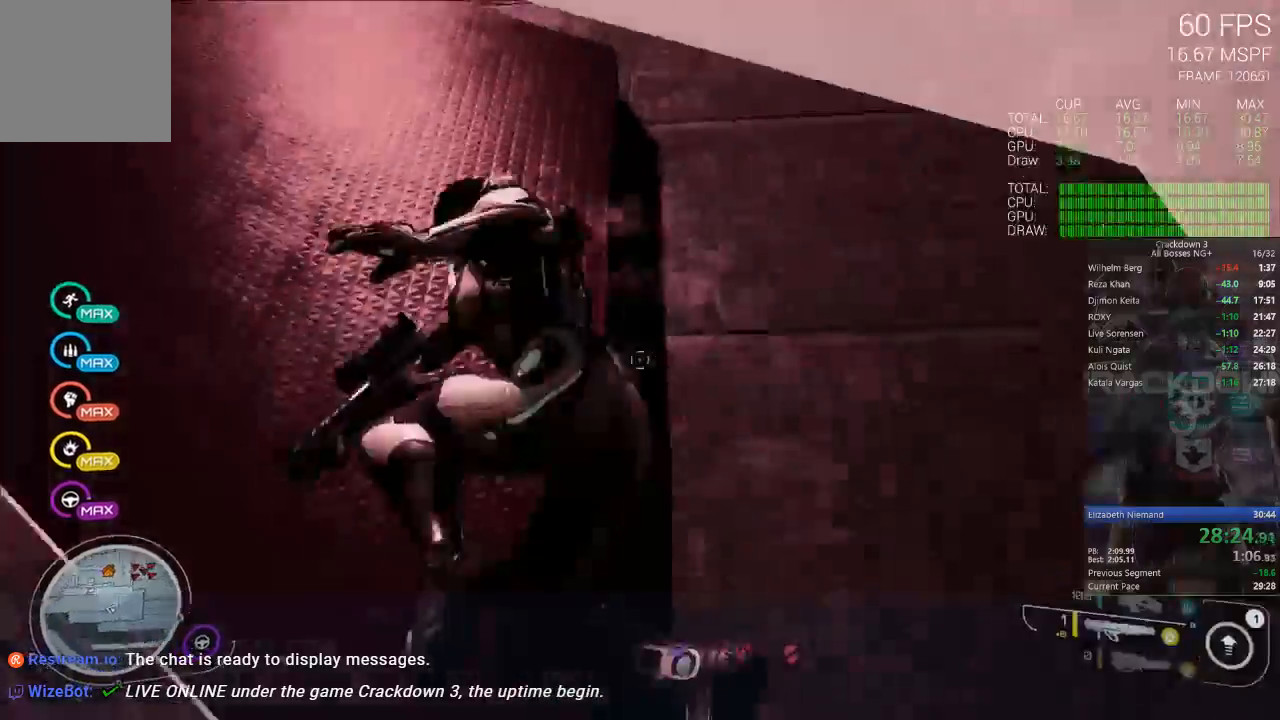
{"buttons": ["A"], "left_stick": "up", "right_stick": "center", "events": [[300, "left_stick", "up"], [333, "right_stick", "center"], [400, "A", "down"]]}
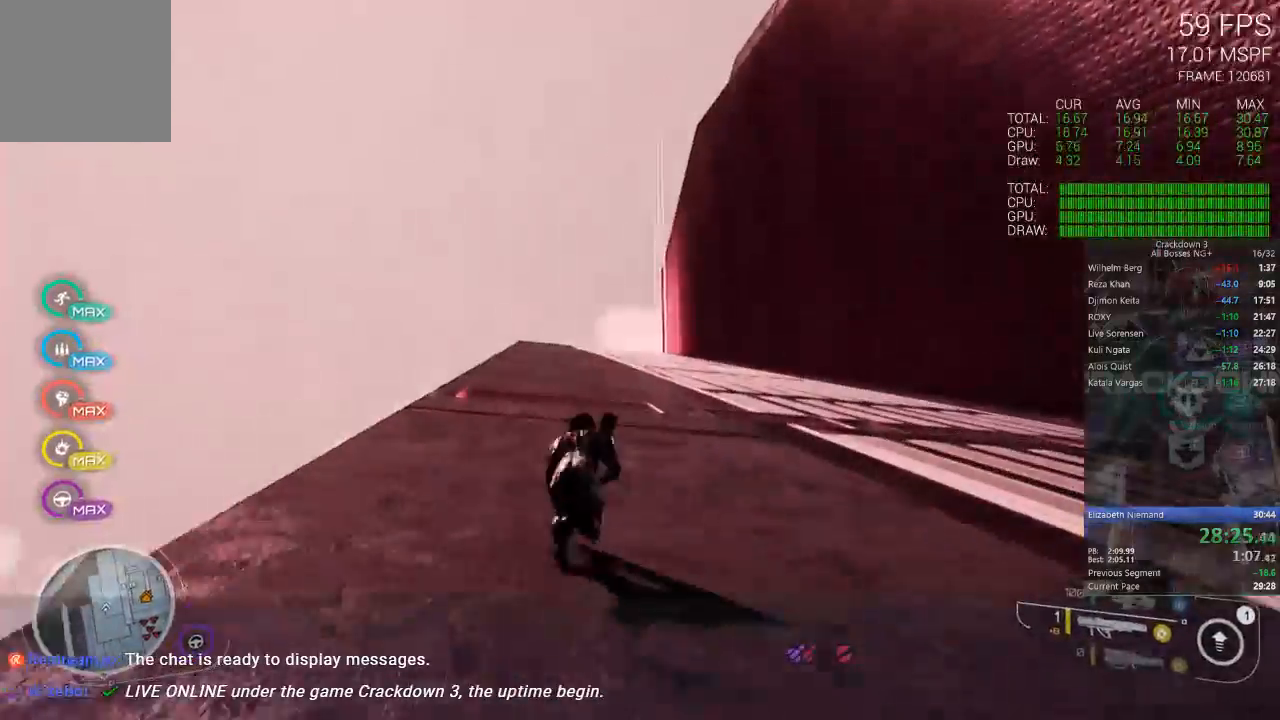
{"buttons": [], "left_stick": "up", "right_stick": "center"}
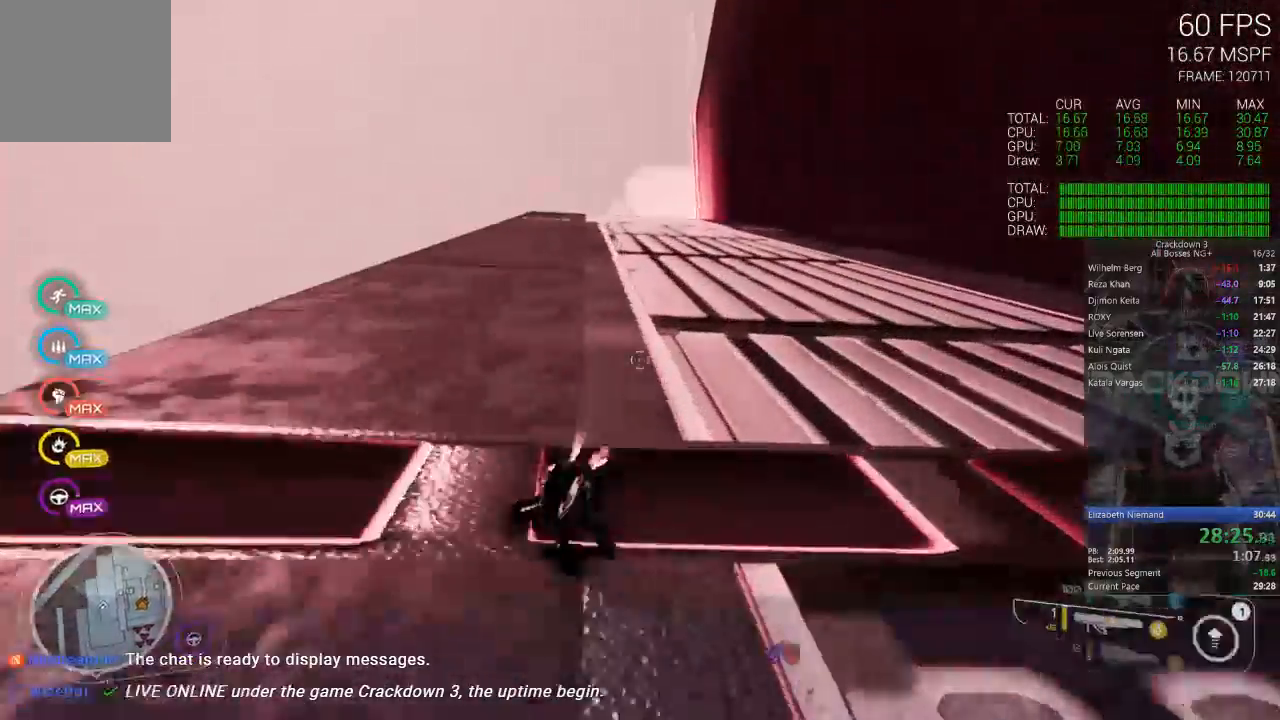
{"buttons": ["L3"], "left_stick": "up", "right_stick": "center"}
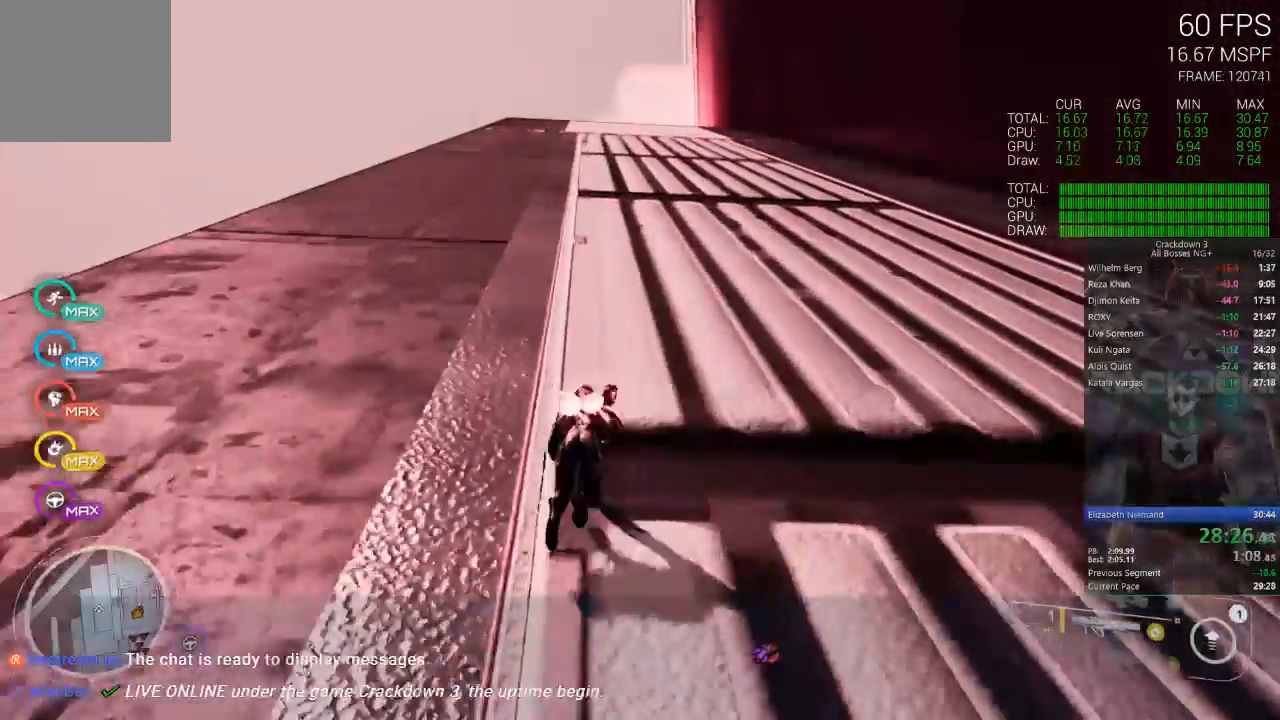
{"buttons": [], "left_stick": "up", "right_stick": "center", "events": [[150, "L3", "up"]]}
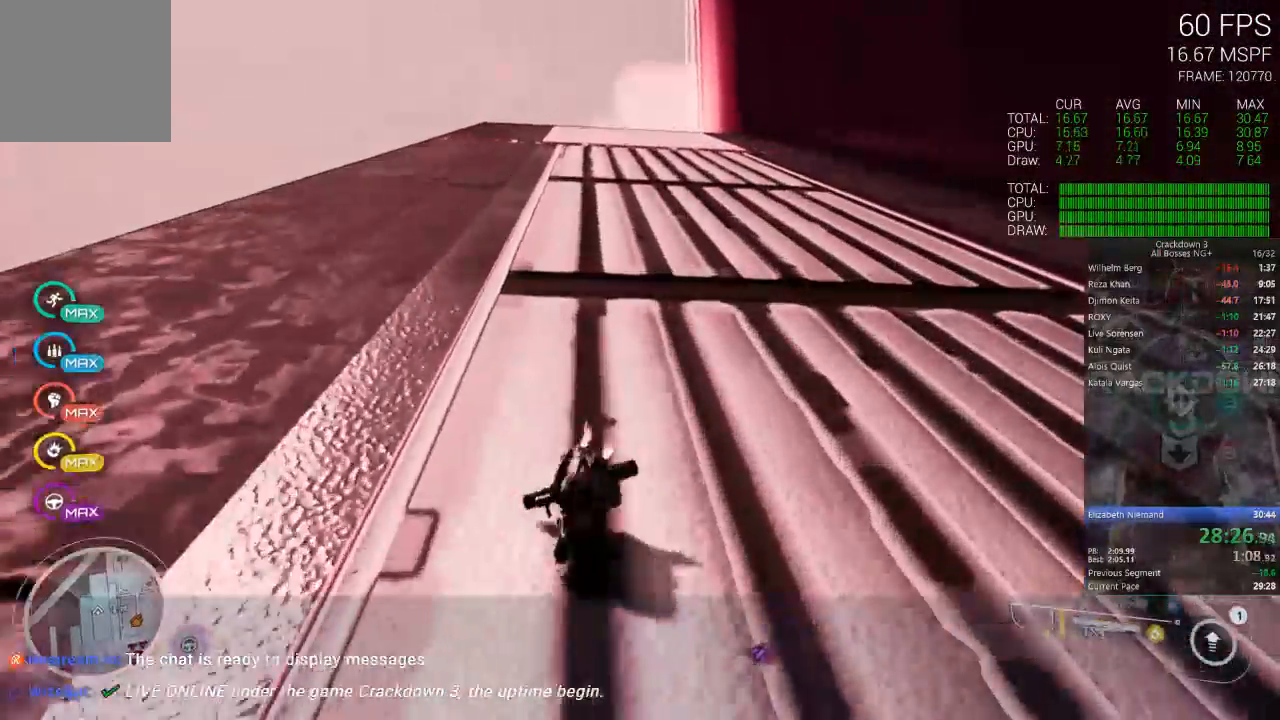
{"buttons": [], "left_stick": "up", "right_stick": "center", "events": [[133, "A", "down"], [333, "L3", "down"], [500, "A", "up"], [500, "L3", "up"]]}
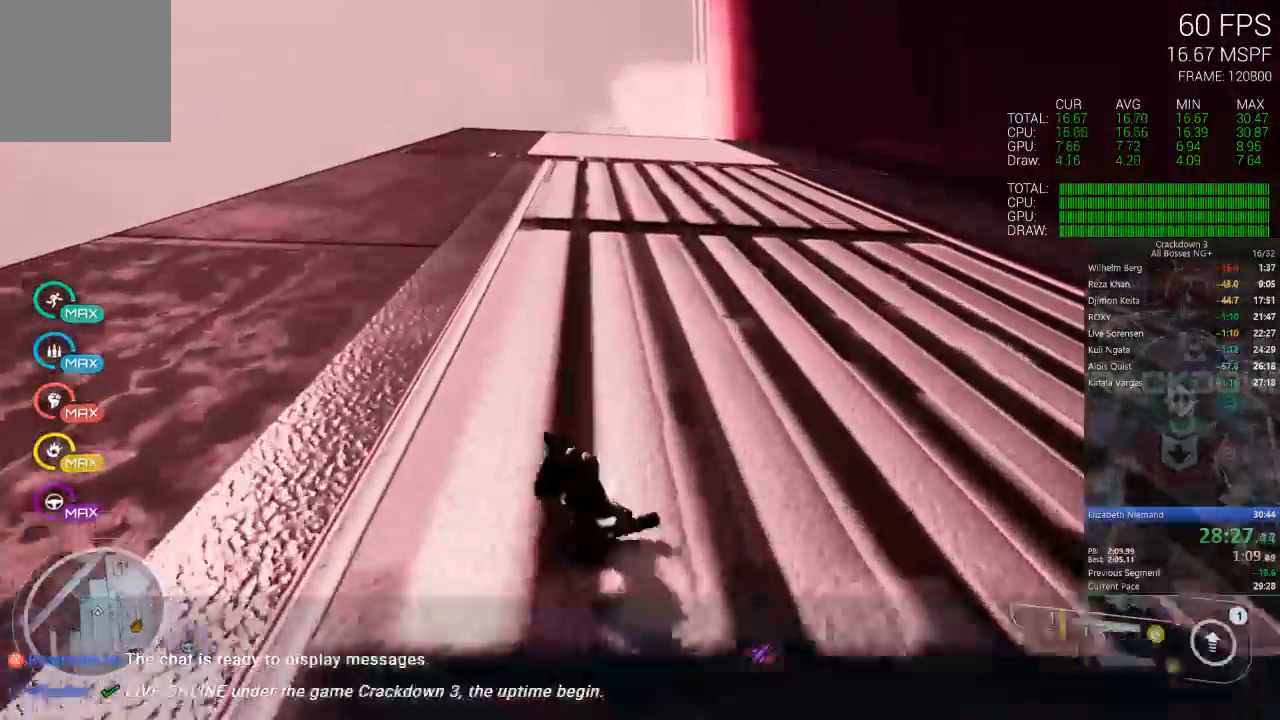
{"buttons": ["A"], "left_stick": "up", "right_stick": "center", "events": [[483, "A", "down"]]}
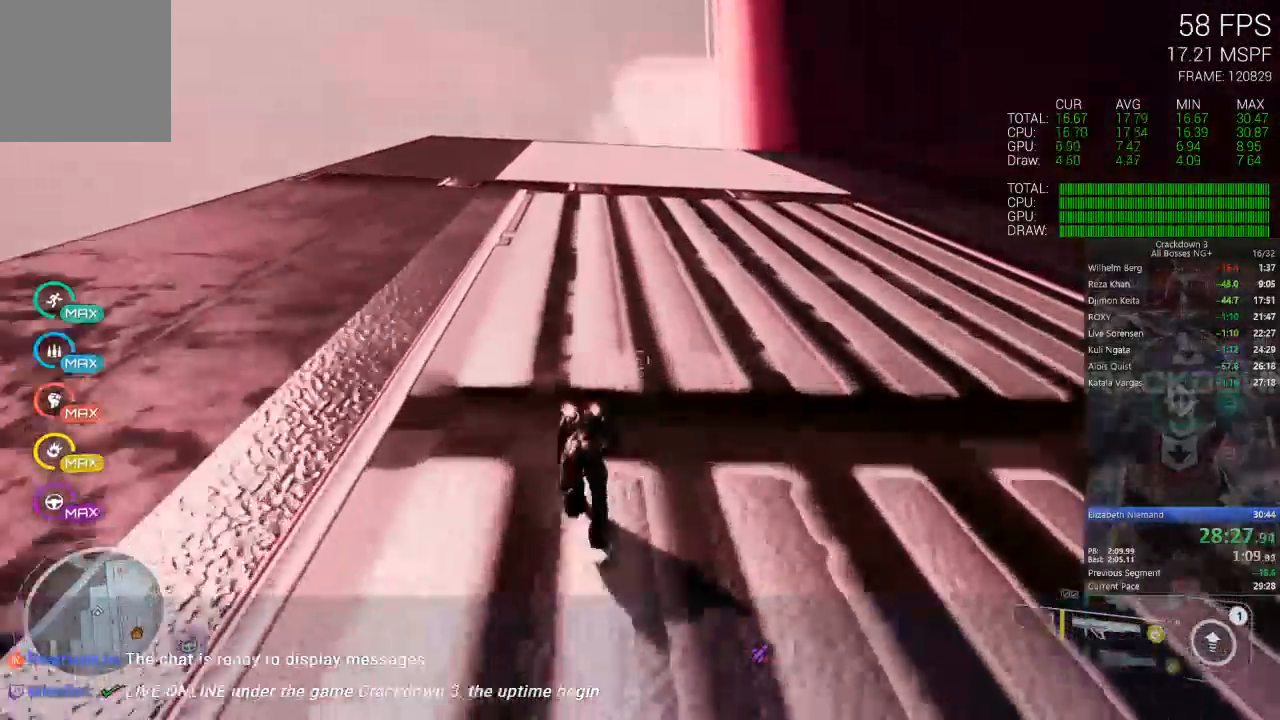
{"buttons": [], "left_stick": "up", "right_stick": "center", "events": [[200, "L3", "down"], [283, "A", "up"], [400, "L3", "up"]]}
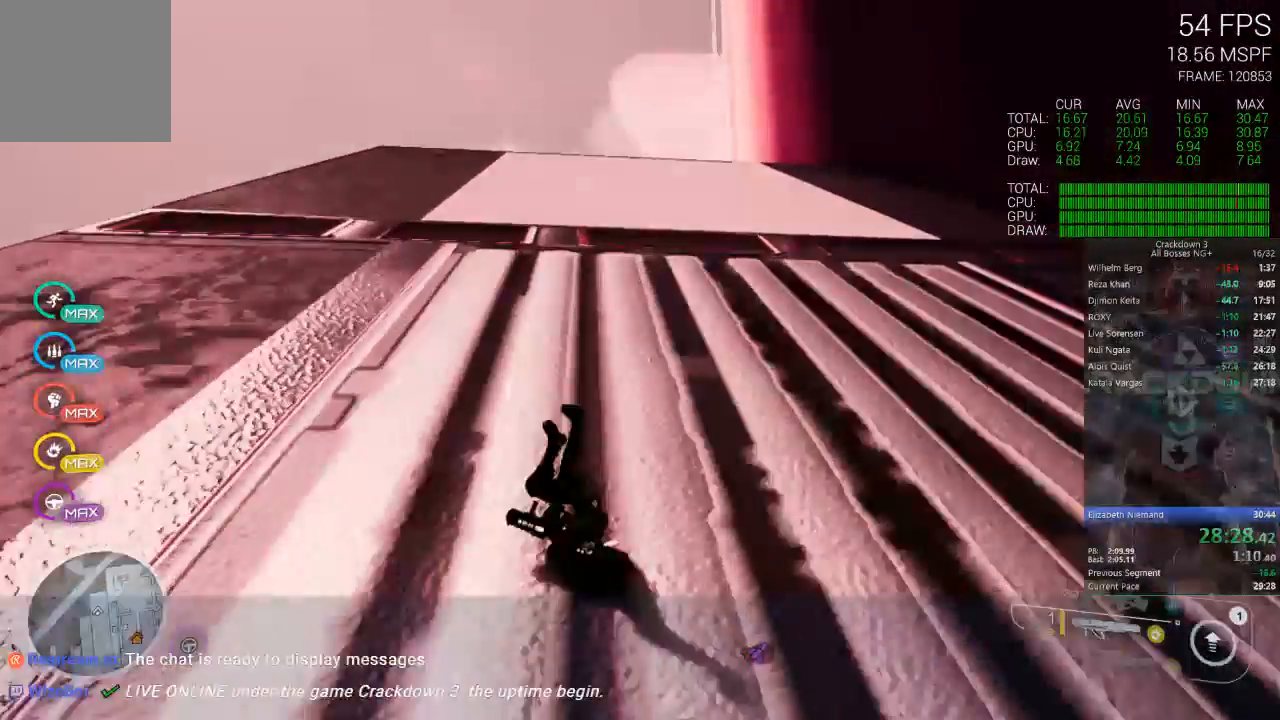
{"buttons": [], "left_stick": "up", "right_stick": "center", "events": []}
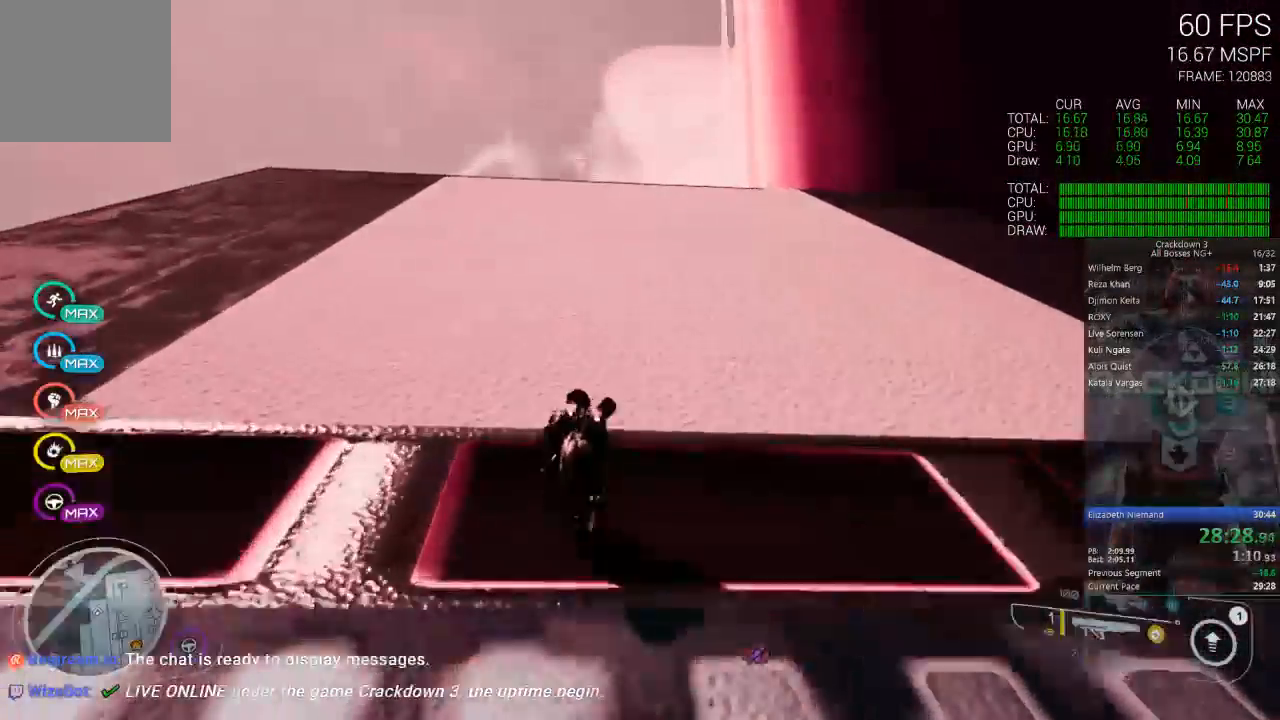
{"buttons": [], "left_stick": "up", "right_stick": "center", "events": [[117, "R1", "down"], [217, "R1", "up"], [400, "right_stick", "up-left"], [500, "right_stick", "center"]]}
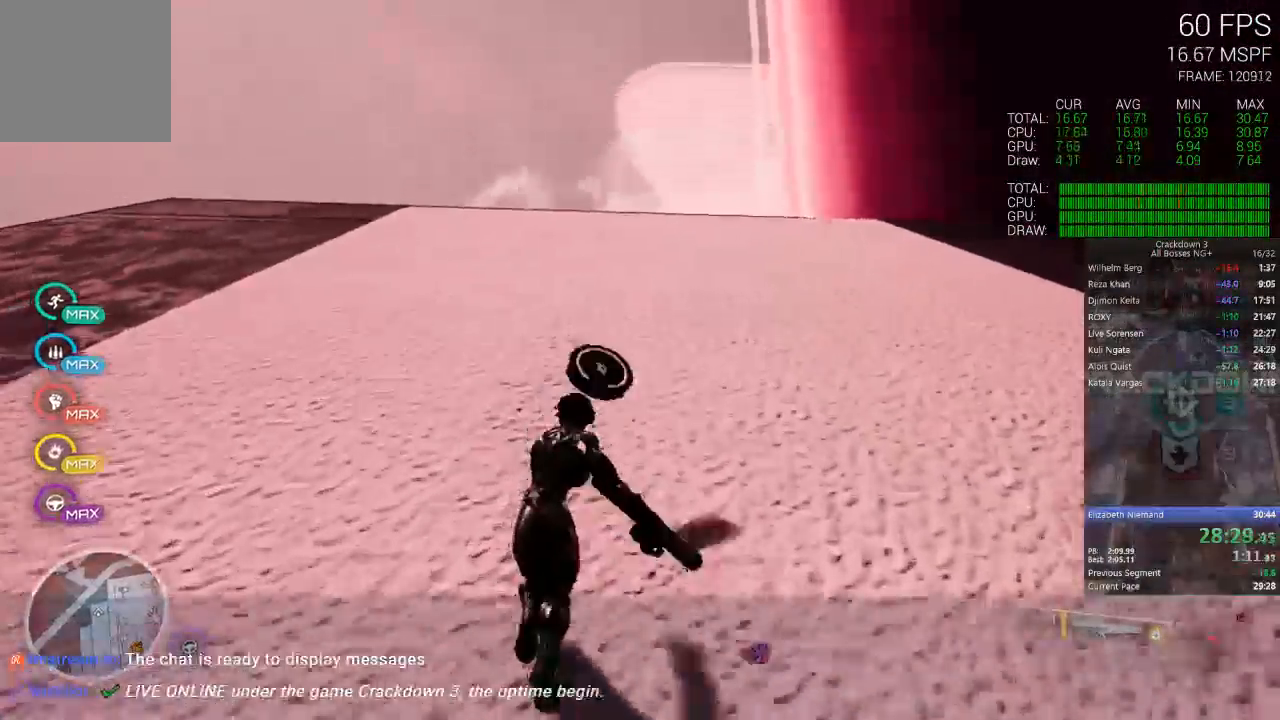
{"buttons": [], "left_stick": "down-right", "right_stick": "right", "events": [[67, "L3", "down"], [267, "L3", "up"], [400, "right_stick", "right"], [433, "left_stick", "right"], [500, "left_stick", "down-right"]]}
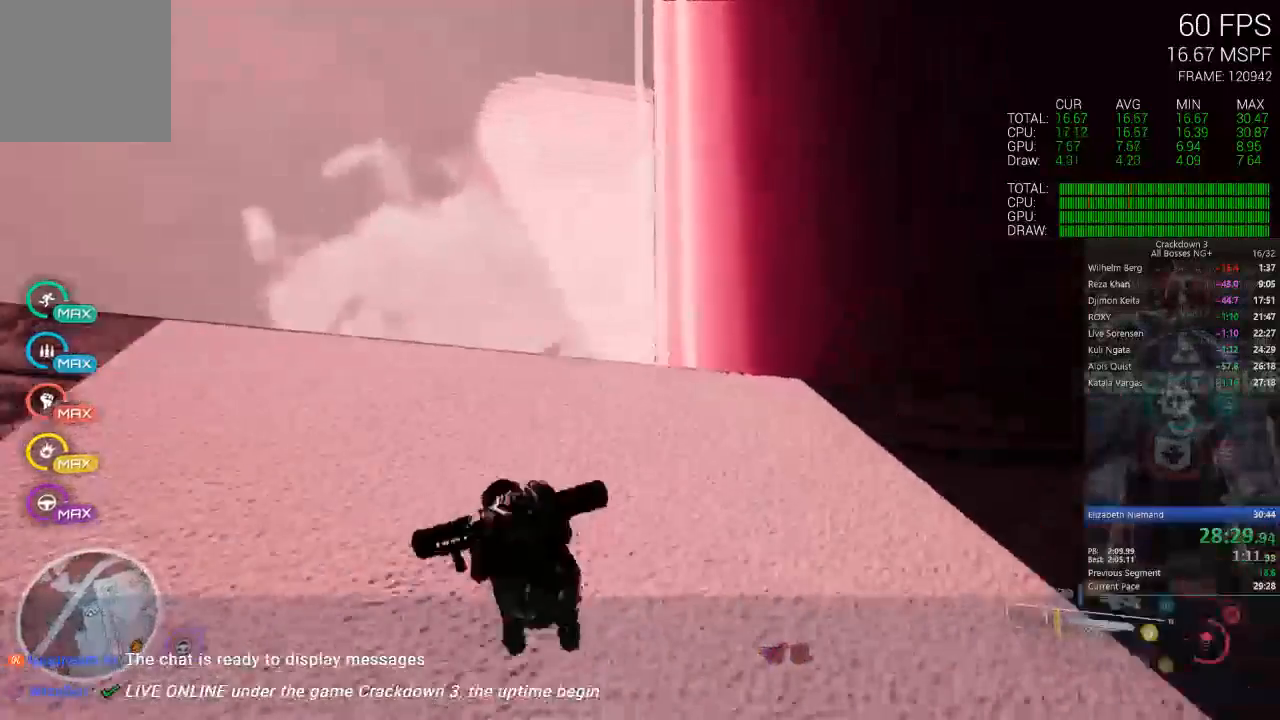
{"buttons": [], "left_stick": "up-right", "right_stick": "up-right", "events": [[283, "left_stick", "right"], [433, "left_stick", "up-right"], [500, "right_stick", "up-right"]]}
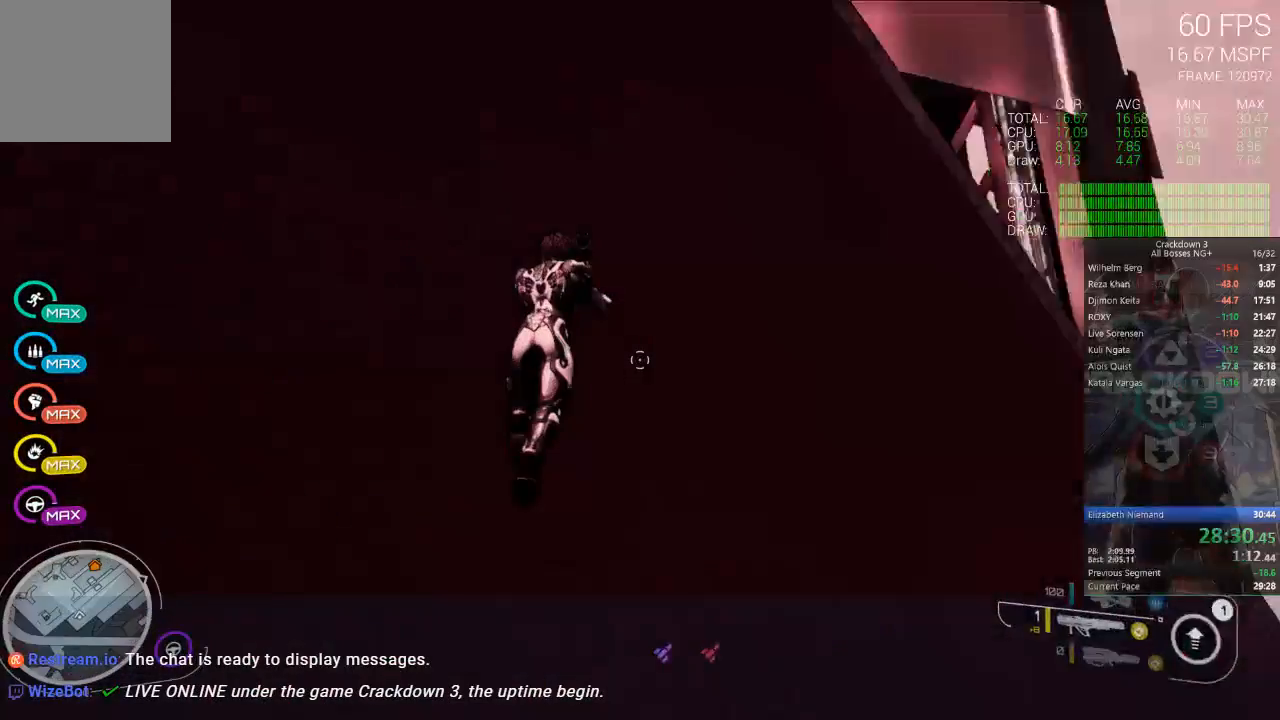
{"buttons": ["A"], "left_stick": "up-right", "right_stick": "center", "events": [[100, "right_stick", "center"], [200, "A", "down"]]}
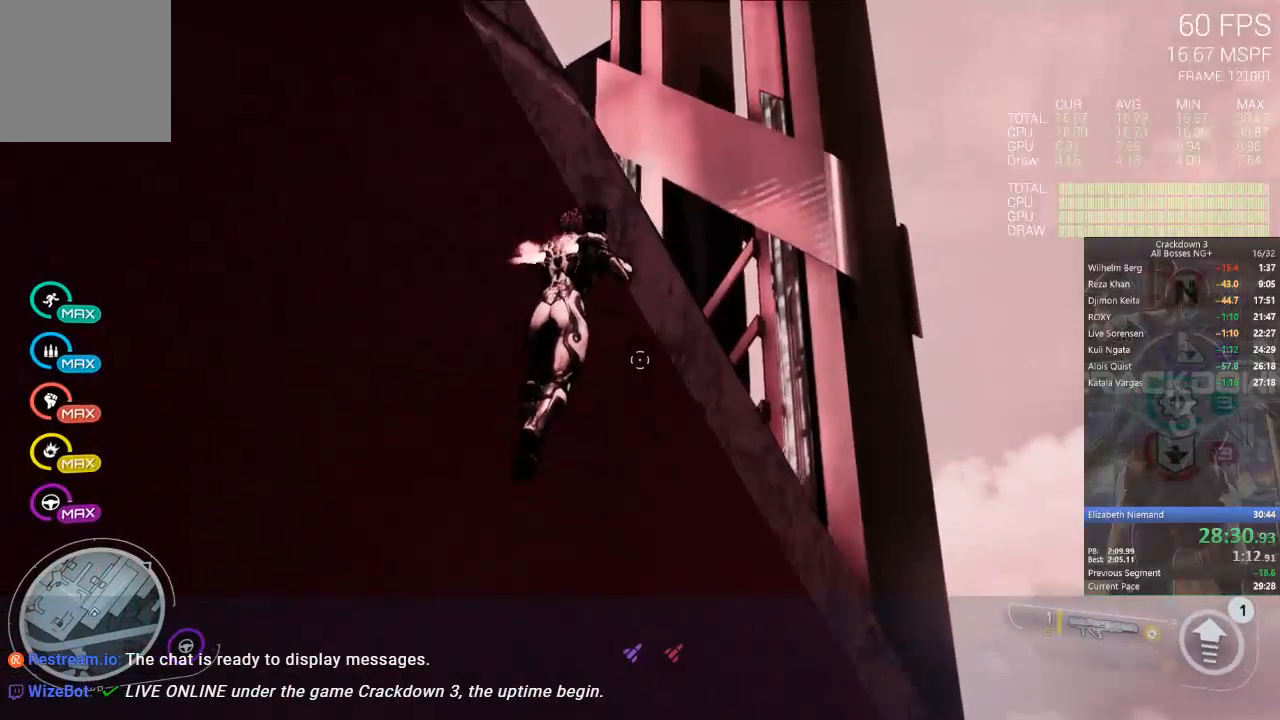
{"buttons": ["A"], "left_stick": "up", "right_stick": "center", "events": [[150, "left_stick", "up"]]}
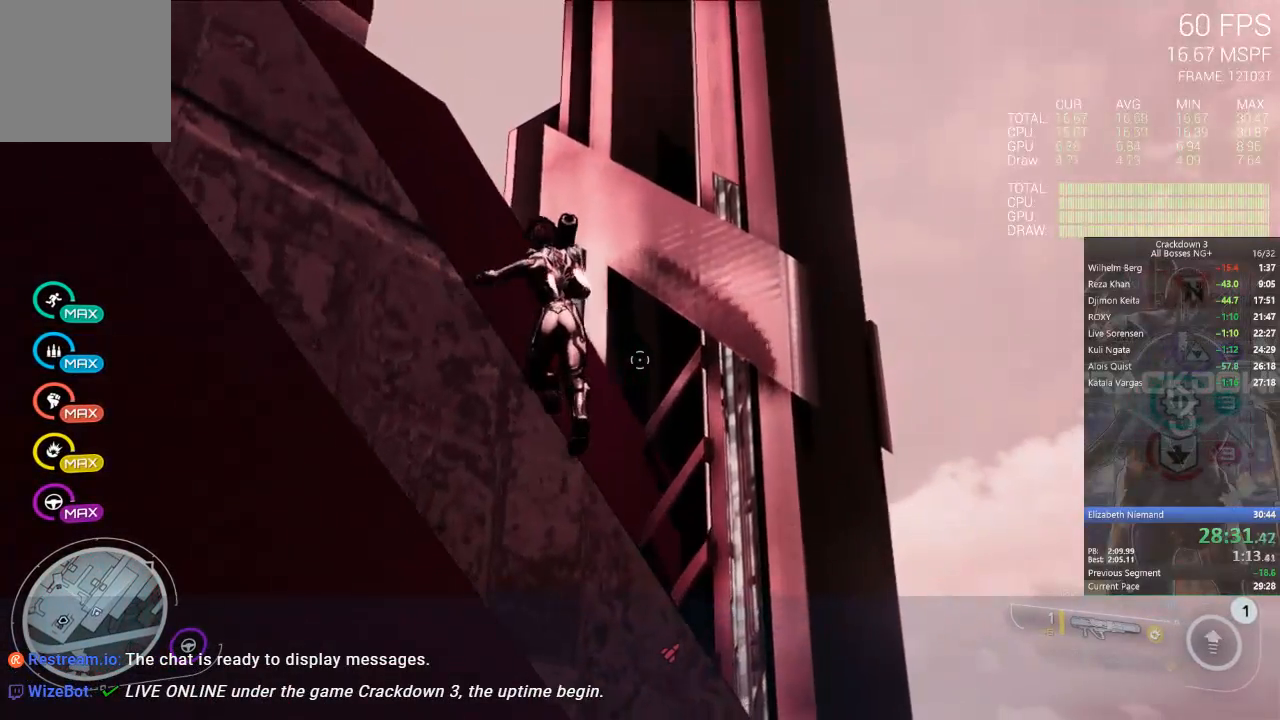
{"buttons": ["A"], "left_stick": "up", "right_stick": "center", "events": []}
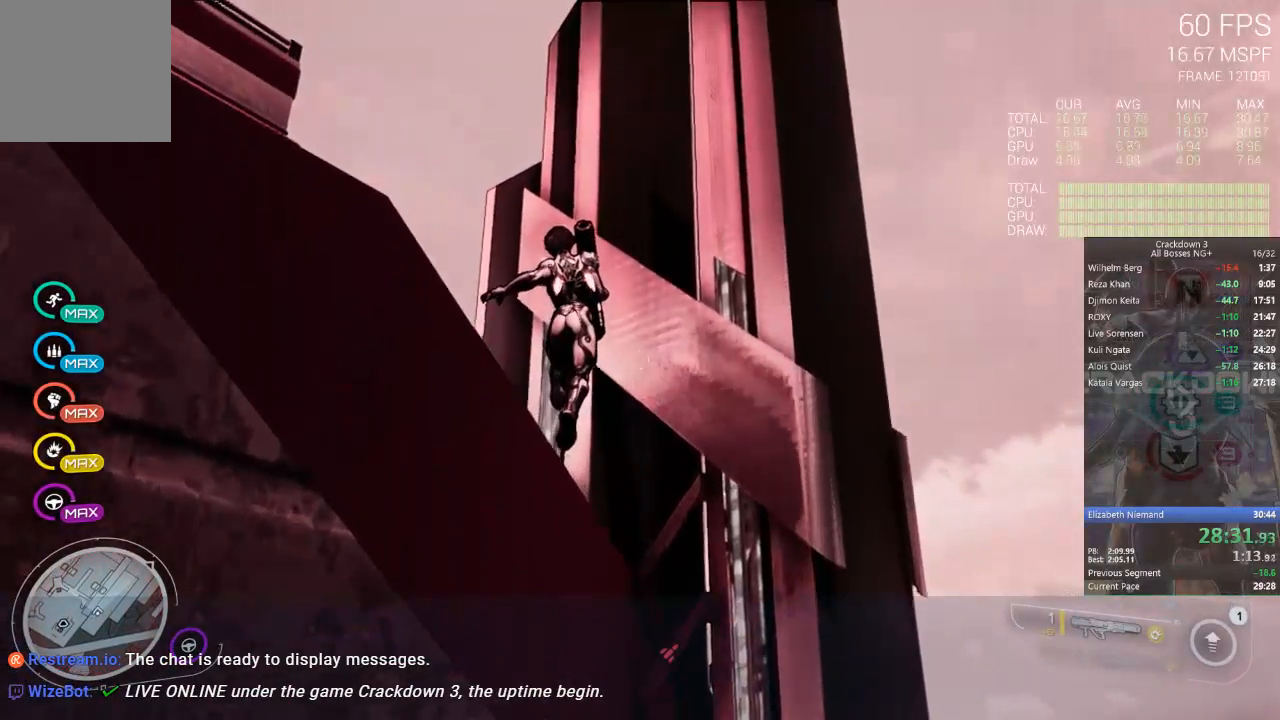
{"buttons": ["A"], "left_stick": "up-left", "right_stick": "center", "events": [[483, "left_stick", "up-left"]]}
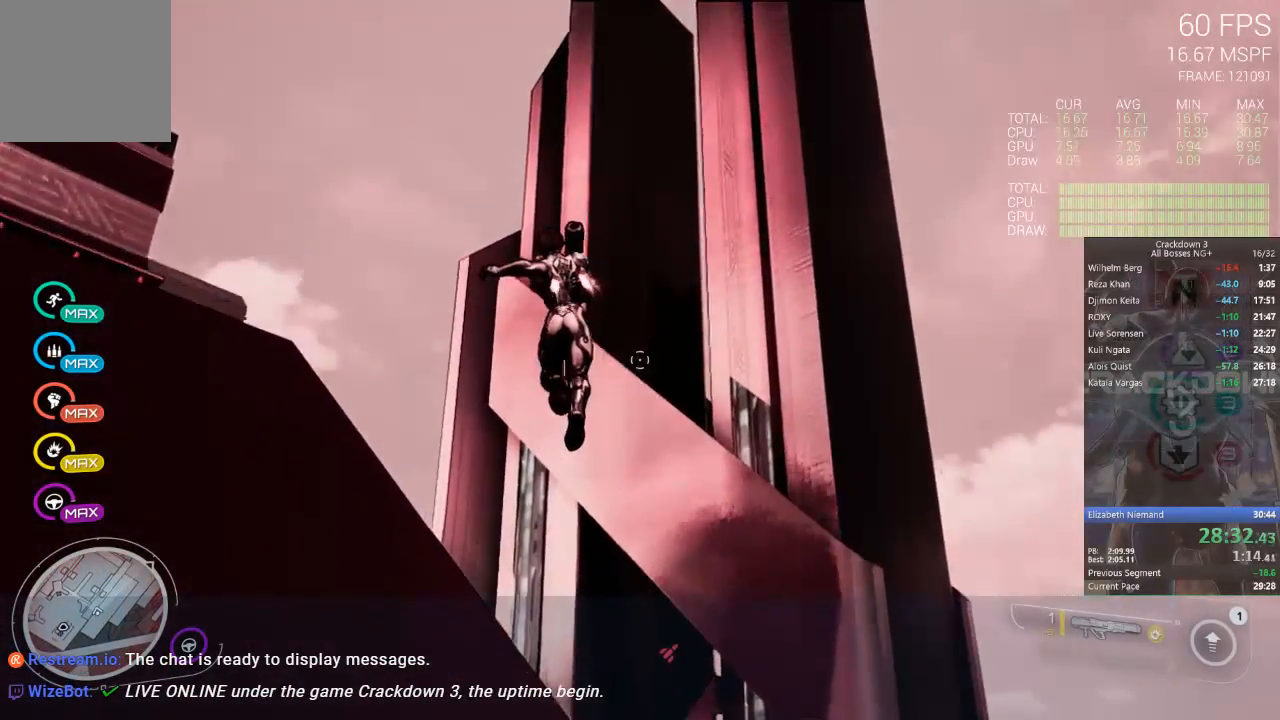
{"buttons": ["A"], "left_stick": "up-left", "right_stick": "center", "events": []}
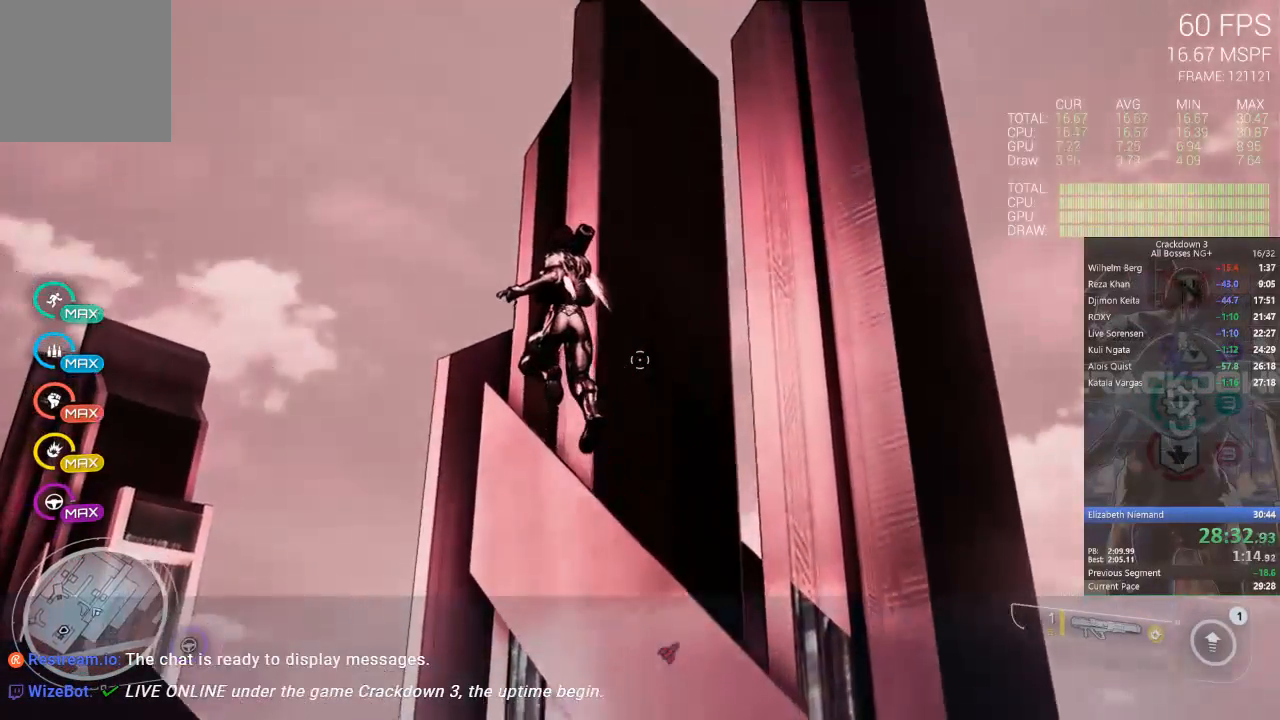
{"buttons": ["A"], "left_stick": "up", "right_stick": "center", "events": [[317, "left_stick", "up"]]}
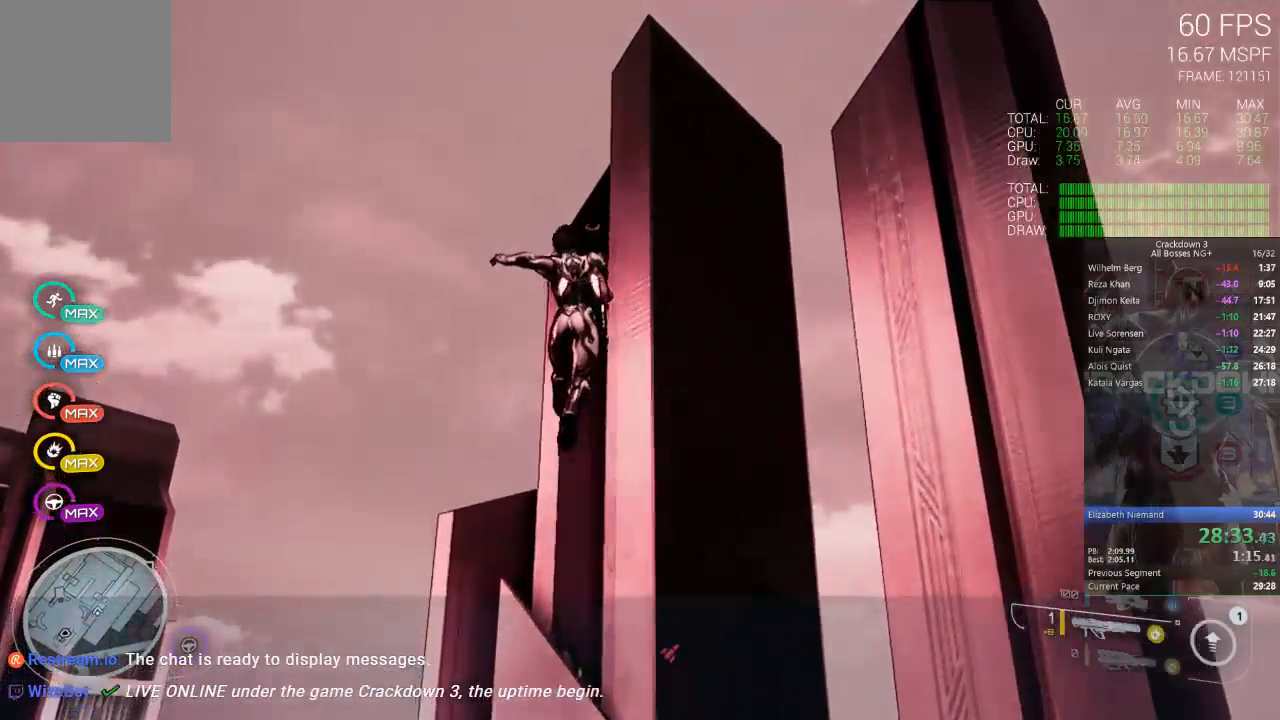
{"buttons": [], "left_stick": "up-left", "right_stick": "down-left", "events": [[83, "left_stick", "up-left"], [200, "A", "up"], [383, "right_stick", "down-left"]]}
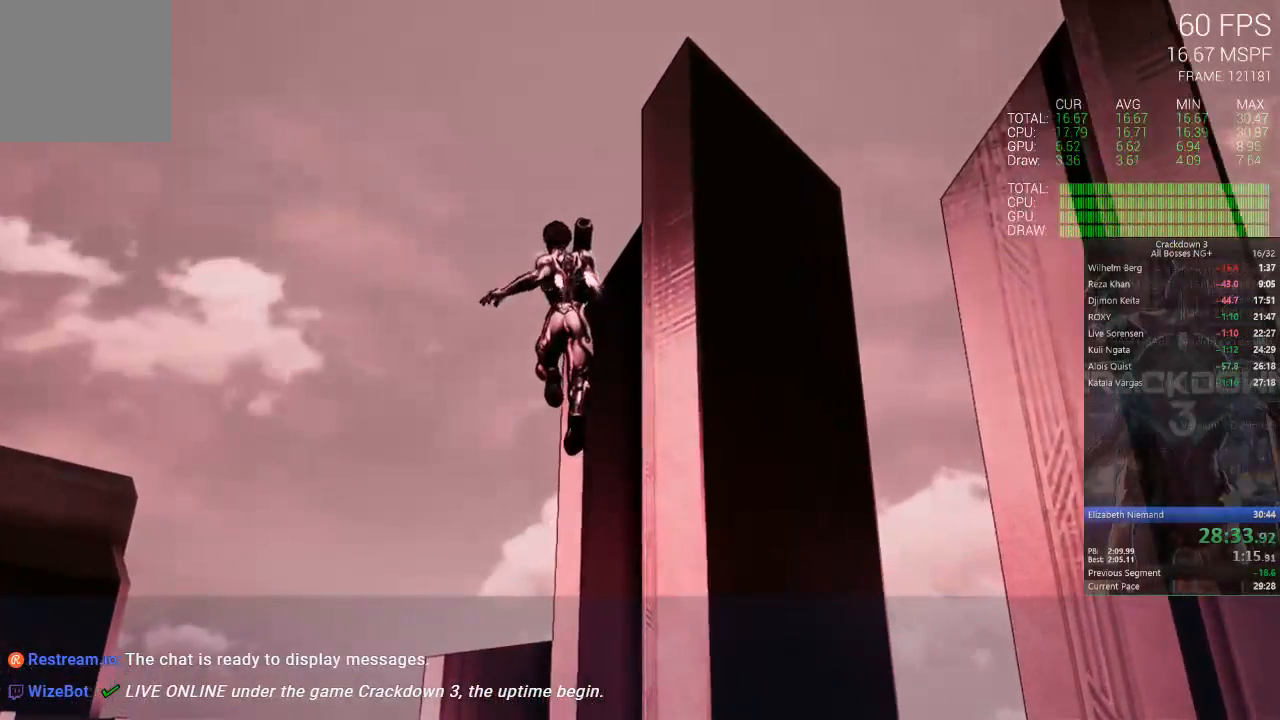
{"buttons": ["X"], "left_stick": "center", "right_stick": "center", "events": [[300, "right_stick", "center"], [400, "X", "down"], [467, "left_stick", "center"]]}
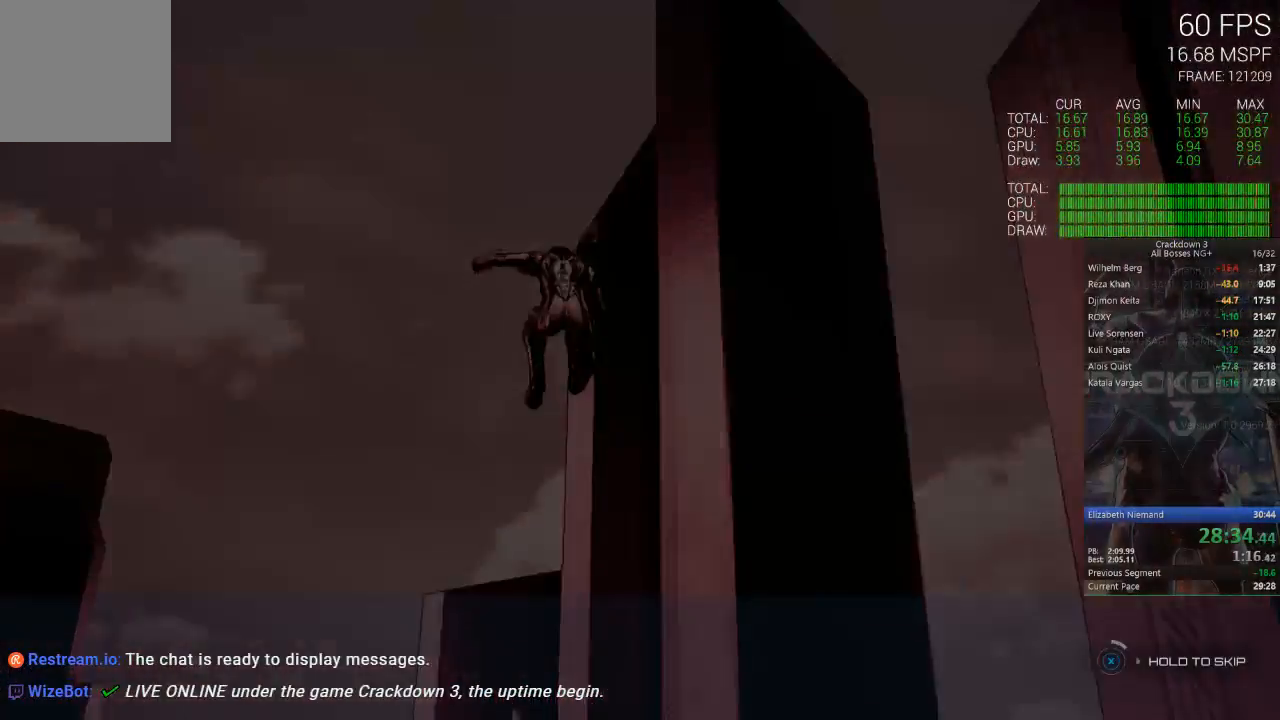
{"buttons": ["X"], "left_stick": "center", "right_stick": "center", "events": []}
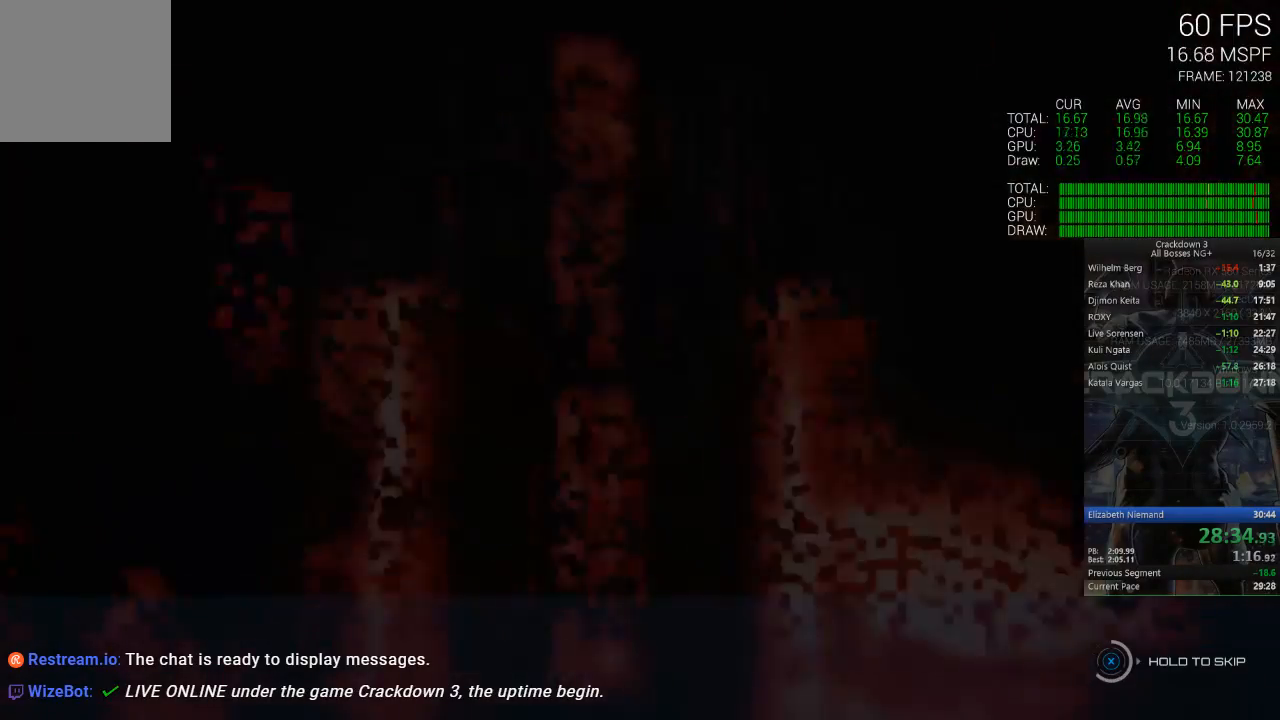
{"buttons": ["X"], "left_stick": "center", "right_stick": "center", "events": []}
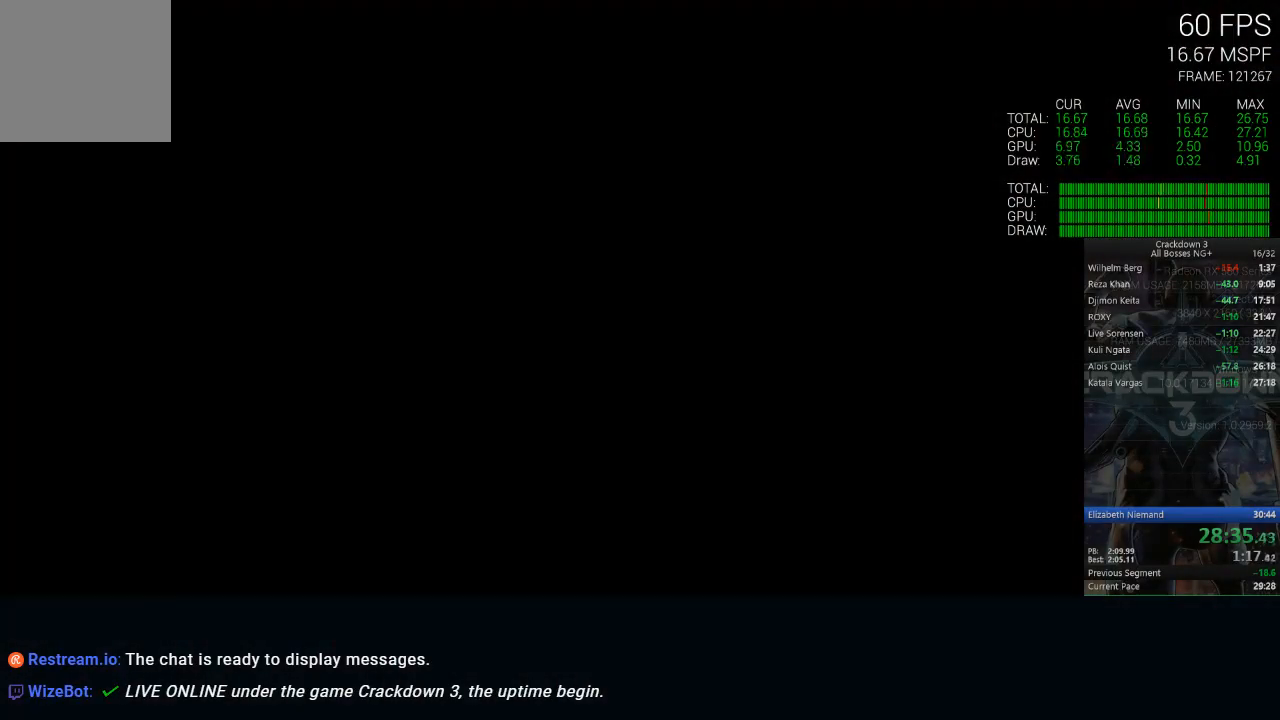
{"buttons": ["X"], "left_stick": "center", "right_stick": "center", "events": []}
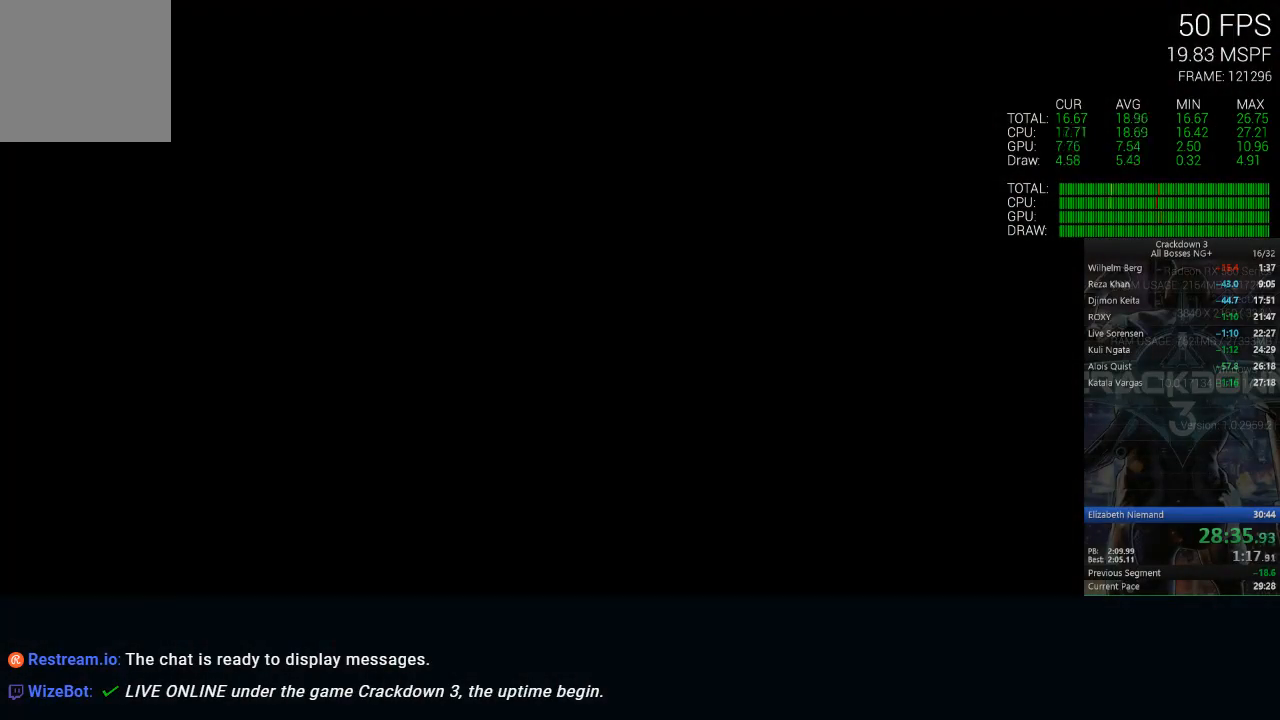
{"buttons": ["X"], "left_stick": "center", "right_stick": "center", "events": [[50, "X", "up"], [400, "X", "down"]]}
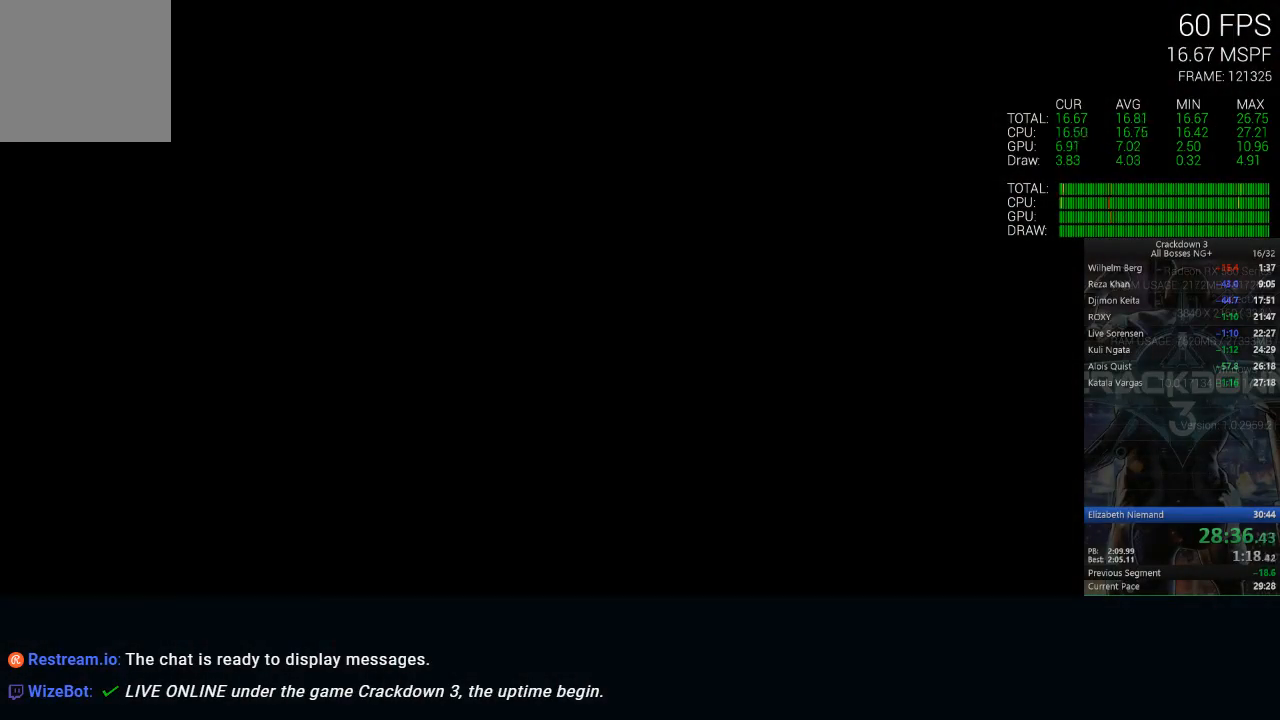
{"buttons": ["X"], "left_stick": "center", "right_stick": "center", "events": [[167, "X", "up"], [250, "X", "down"]]}
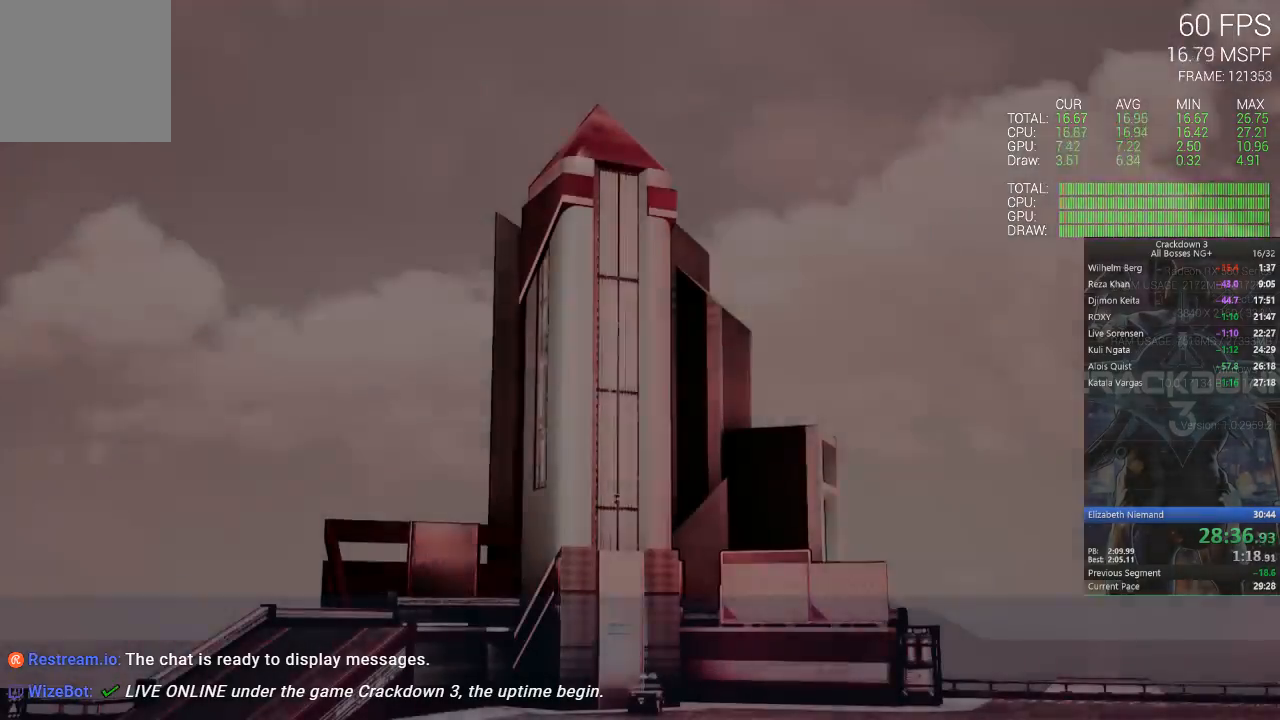
{"buttons": ["X"], "left_stick": "center", "right_stick": "center", "events": [[150, "X", "up"], [217, "X", "down"]]}
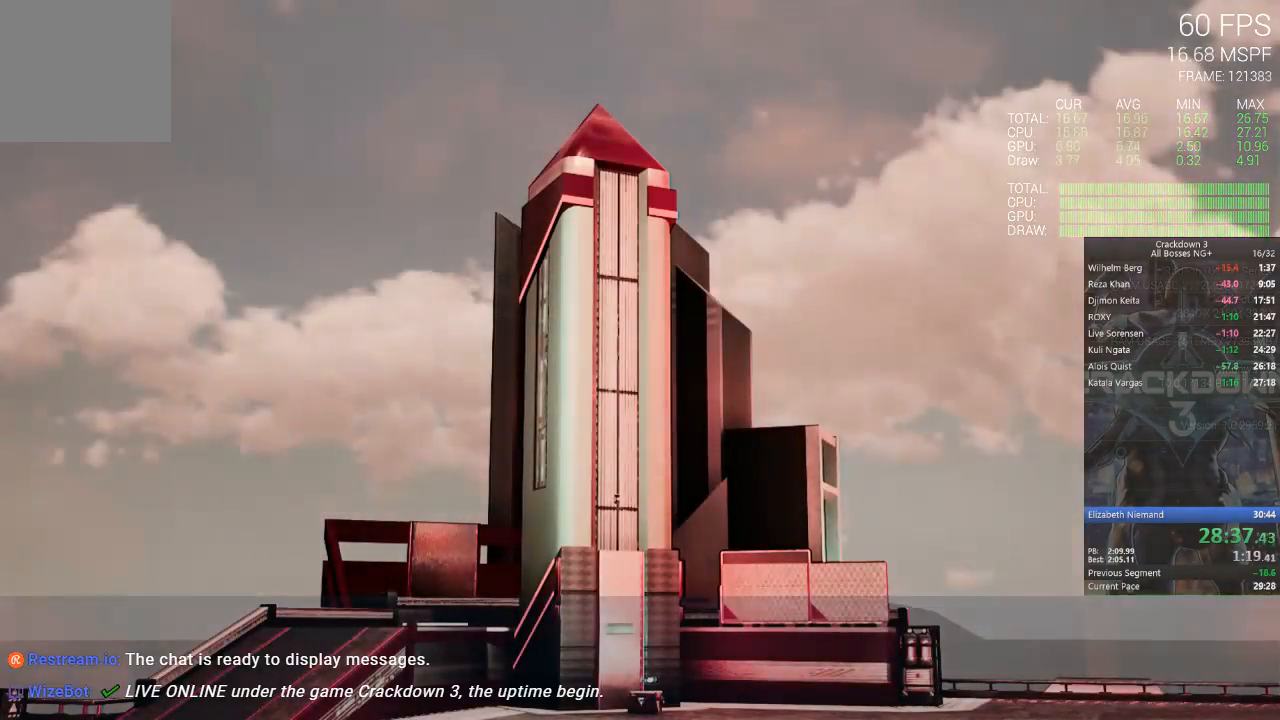
{"buttons": ["X"], "left_stick": "center", "right_stick": "center", "events": []}
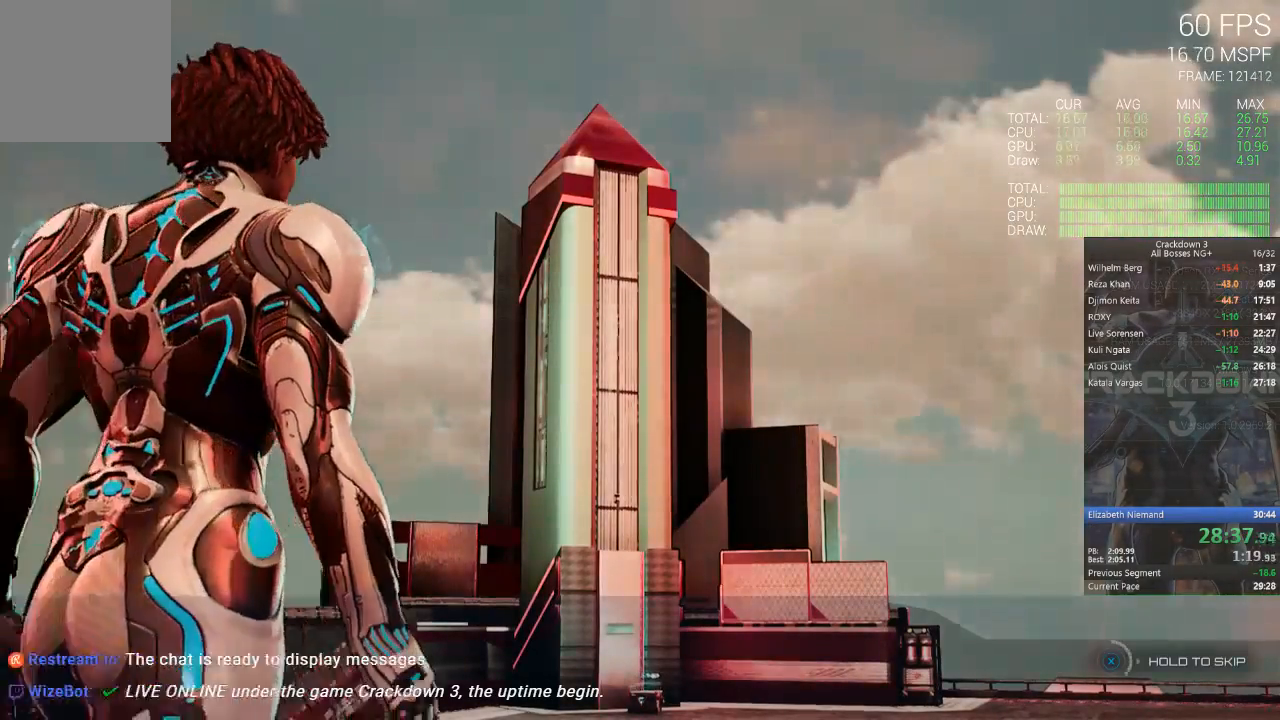
{"buttons": ["X"], "left_stick": "center", "right_stick": "center", "events": []}